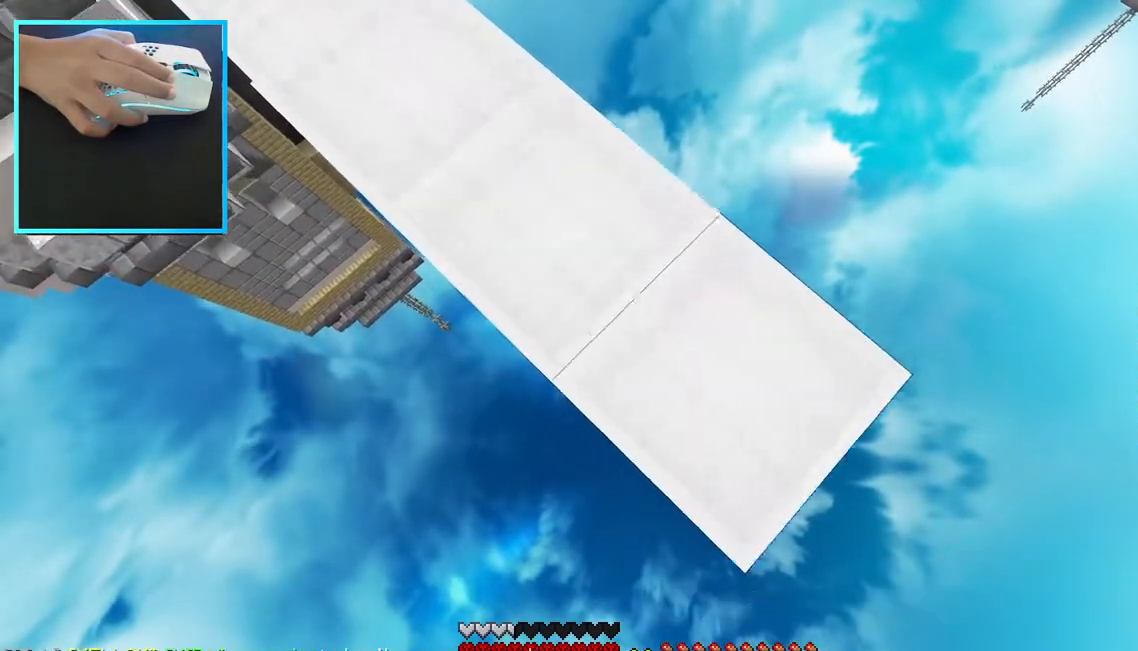
Gameplay with keyboard and mouse; each line is a JSON object with the keys and mouse buttons held at the frame after it. "events" lists presses ("down") and releases ("up") of "a", "d", "s", "w", "mouse_left" and "mouse_right" between this image and that frame as [ms after this image, input, new state], when the widget could be followed in between. "mouse_left", "mouse_right" = the "left", "right" buttons of the "mouse" list. No other keys are recorded. Fast repeated clicks can show as one long hold. Mouse movement is not recorded.
{"keys": ["d", "s"], "mouse": ["right"], "events": []}
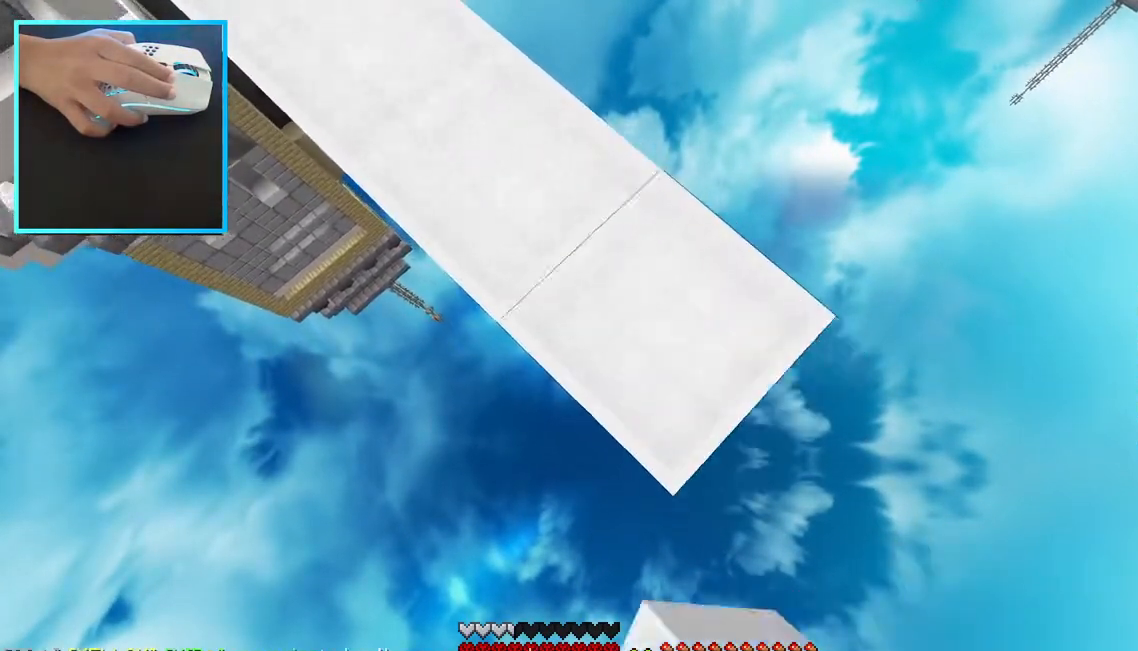
{"keys": ["d", "s"], "mouse": ["right"], "events": []}
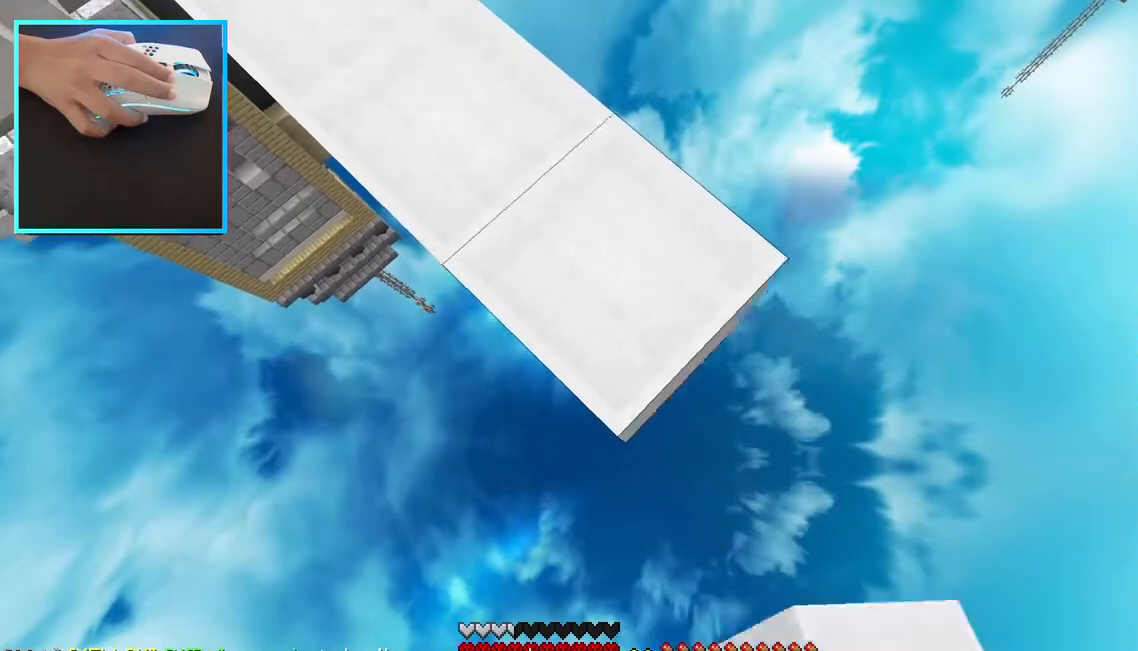
{"keys": ["d", "s"], "mouse": ["right"], "events": []}
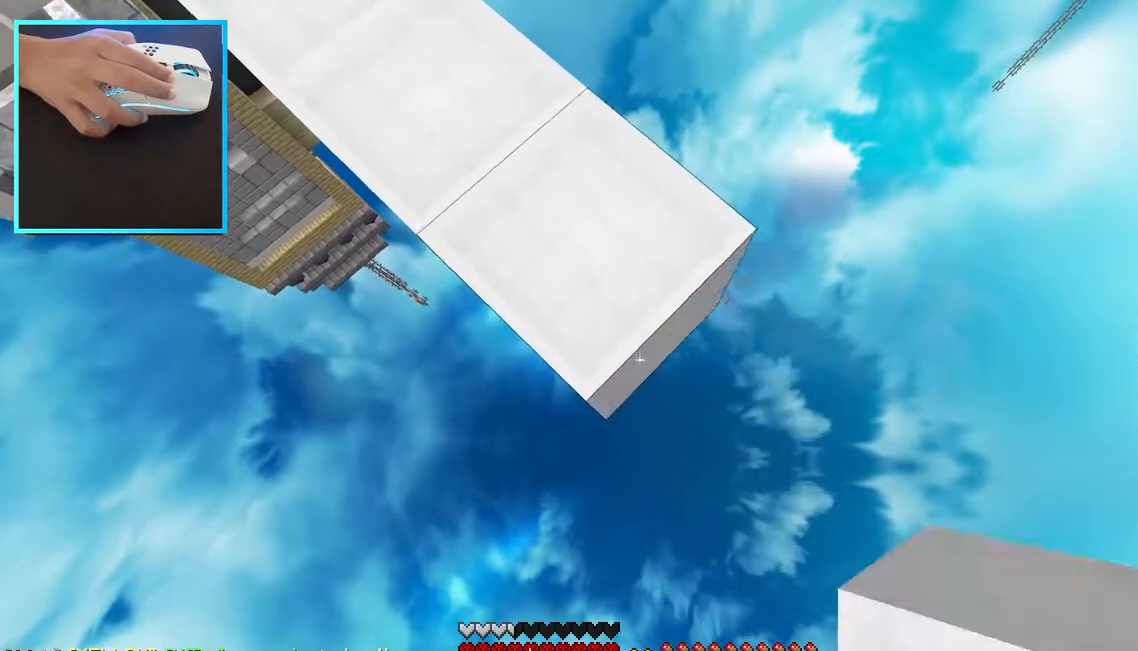
{"keys": ["d", "s"], "mouse": [], "events": [[400, "mouse_right", "up"]]}
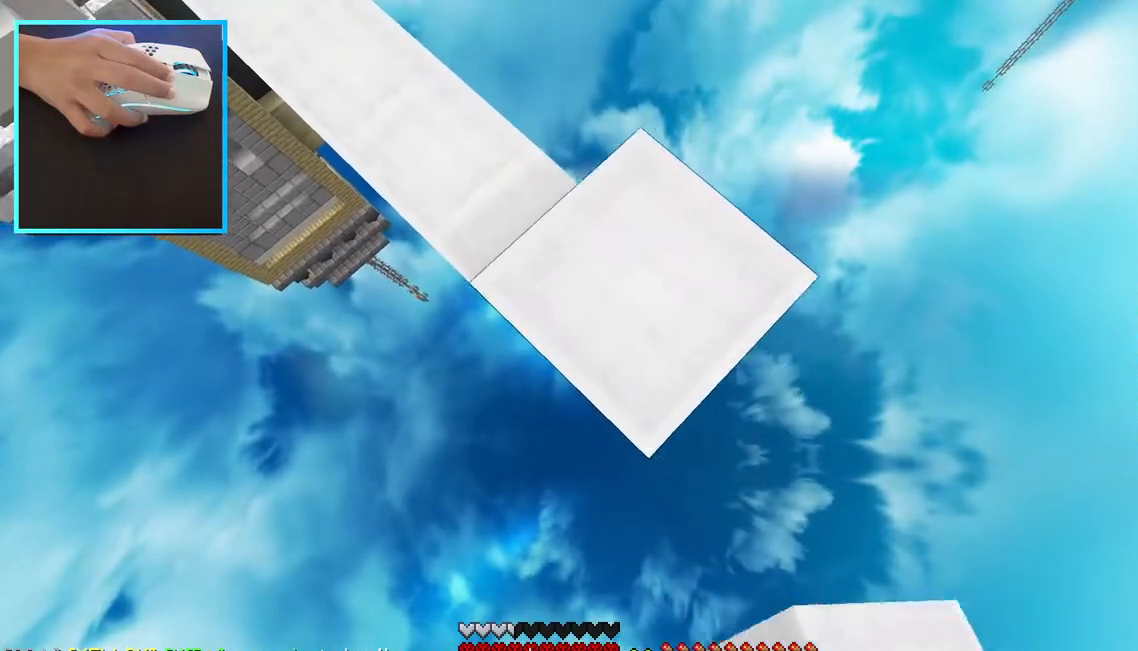
{"keys": ["d", "s"], "mouse": ["right"], "events": [[233, "mouse_right", "down"]]}
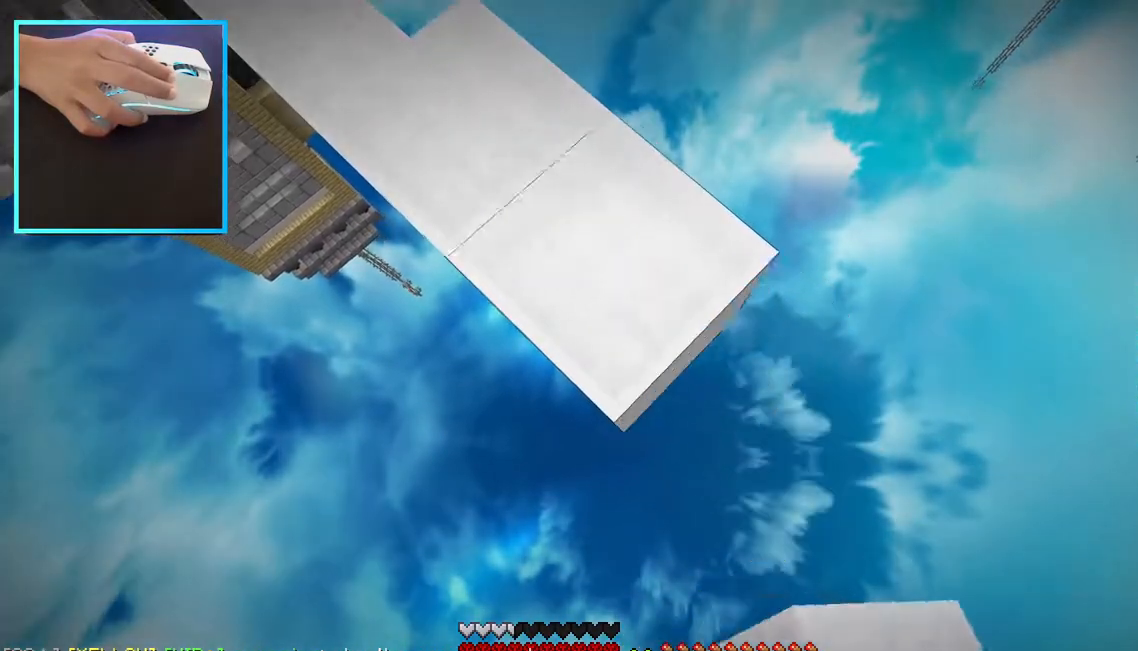
{"keys": ["d", "s"], "mouse": ["right"], "events": []}
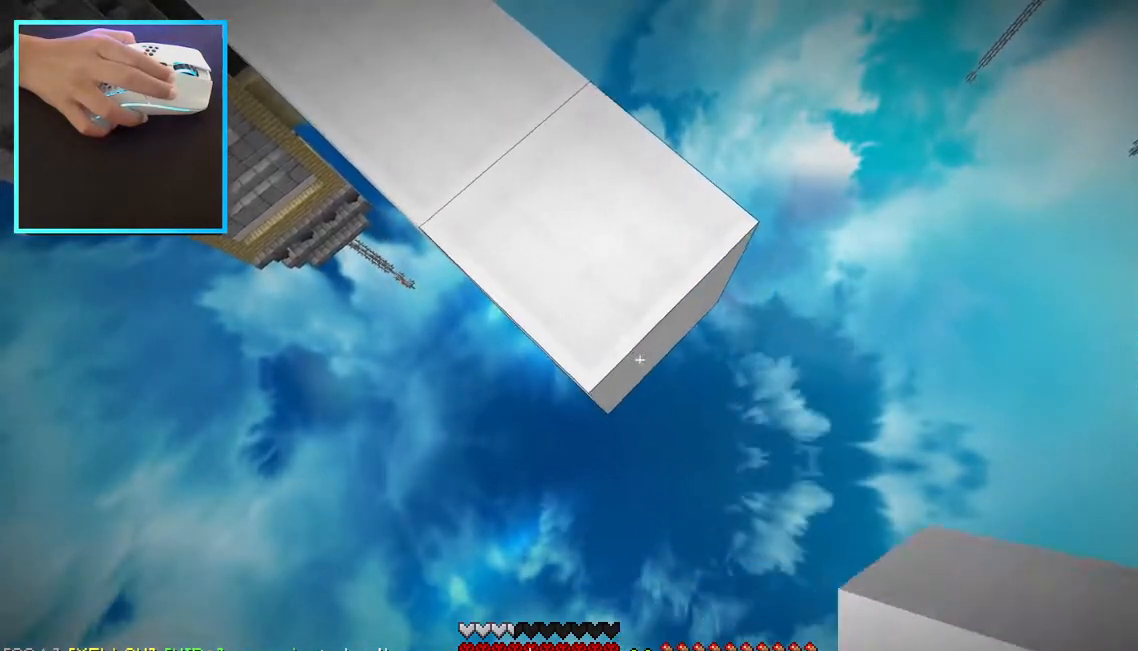
{"keys": ["d", "s"], "mouse": ["right"], "events": []}
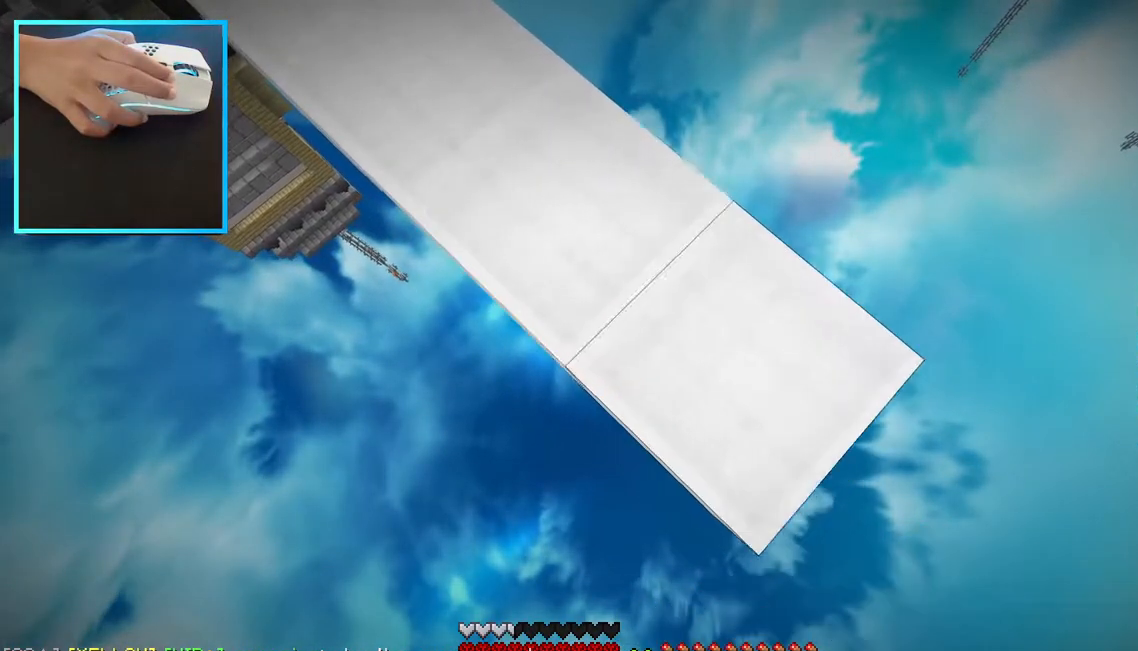
{"keys": ["d", "s"], "mouse": ["right"], "events": []}
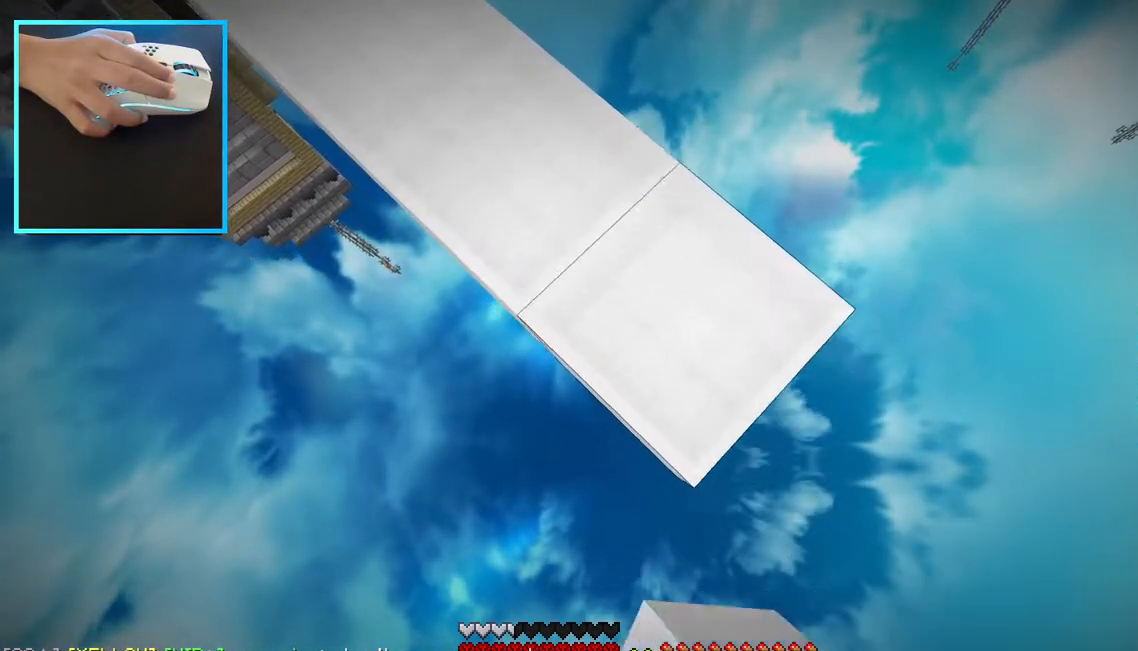
{"keys": ["d", "s"], "mouse": ["right"], "events": []}
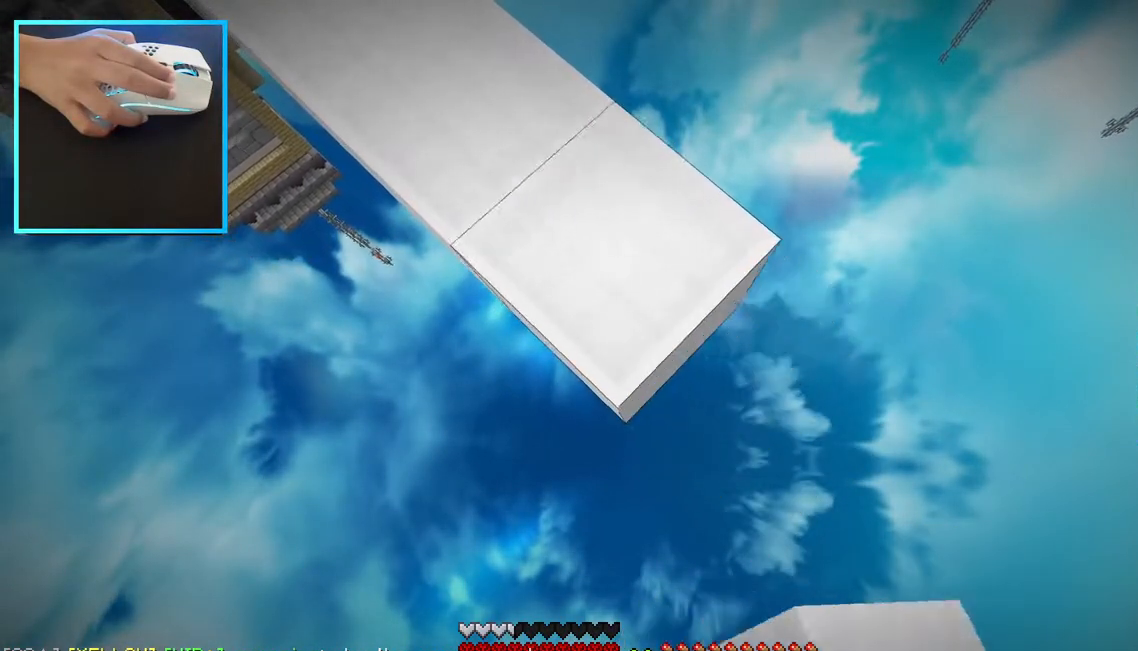
{"keys": ["d", "s"], "mouse": ["right"], "events": []}
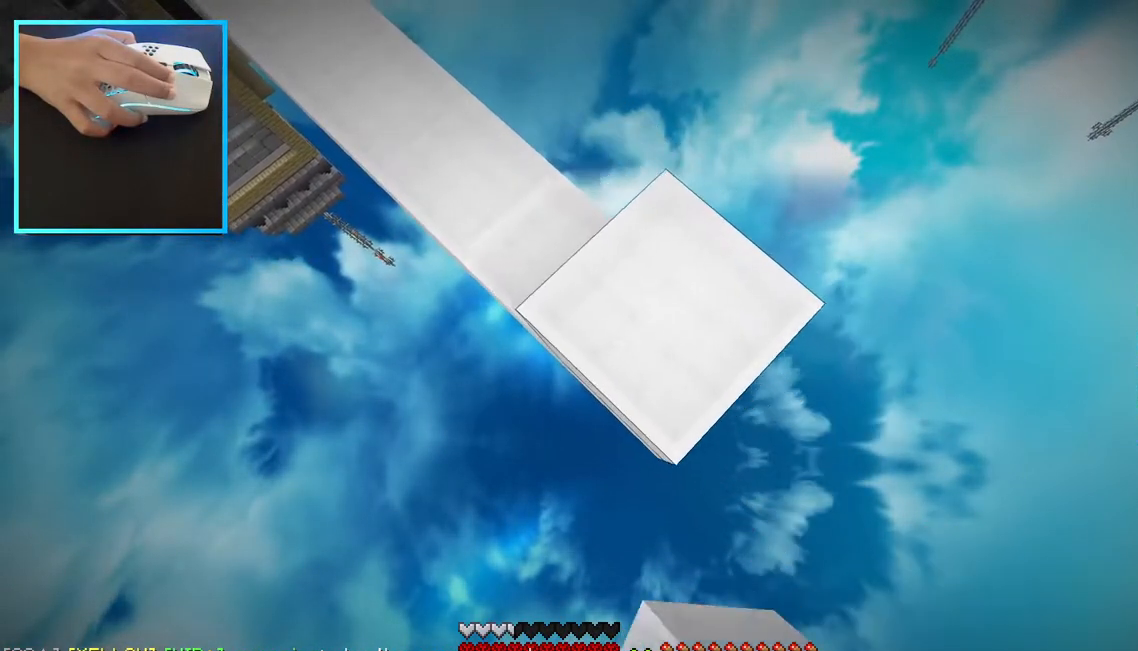
{"keys": ["d", "s"], "mouse": ["right"], "events": [[133, "mouse_right", "up"], [383, "mouse_right", "down"]]}
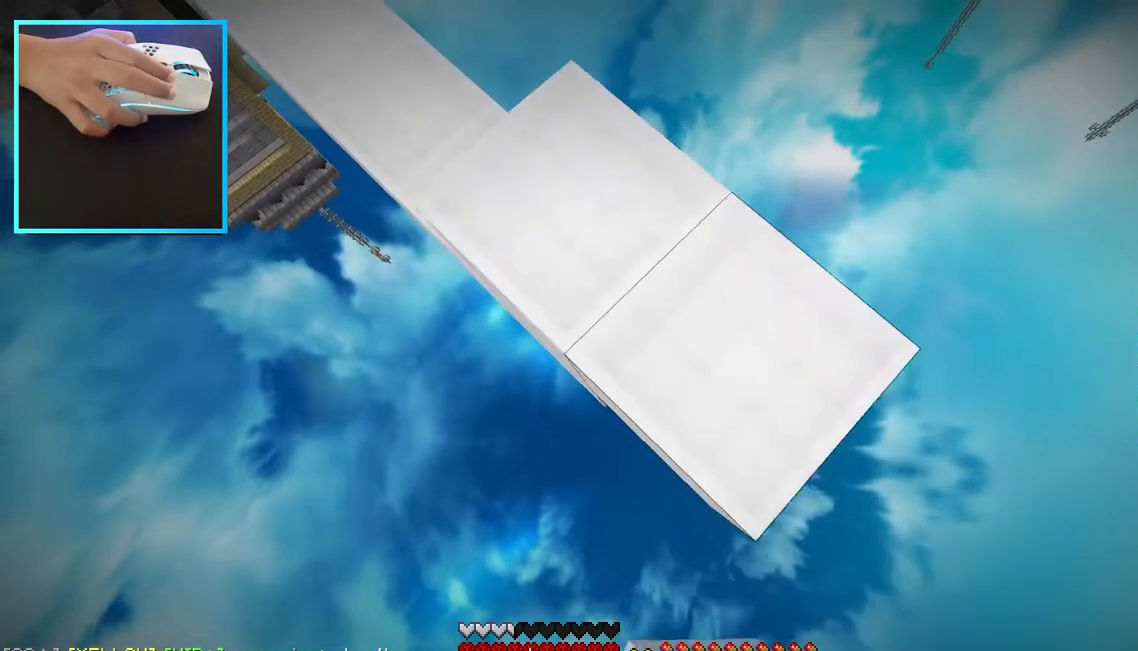
{"keys": ["d", "s"], "mouse": ["right"], "events": []}
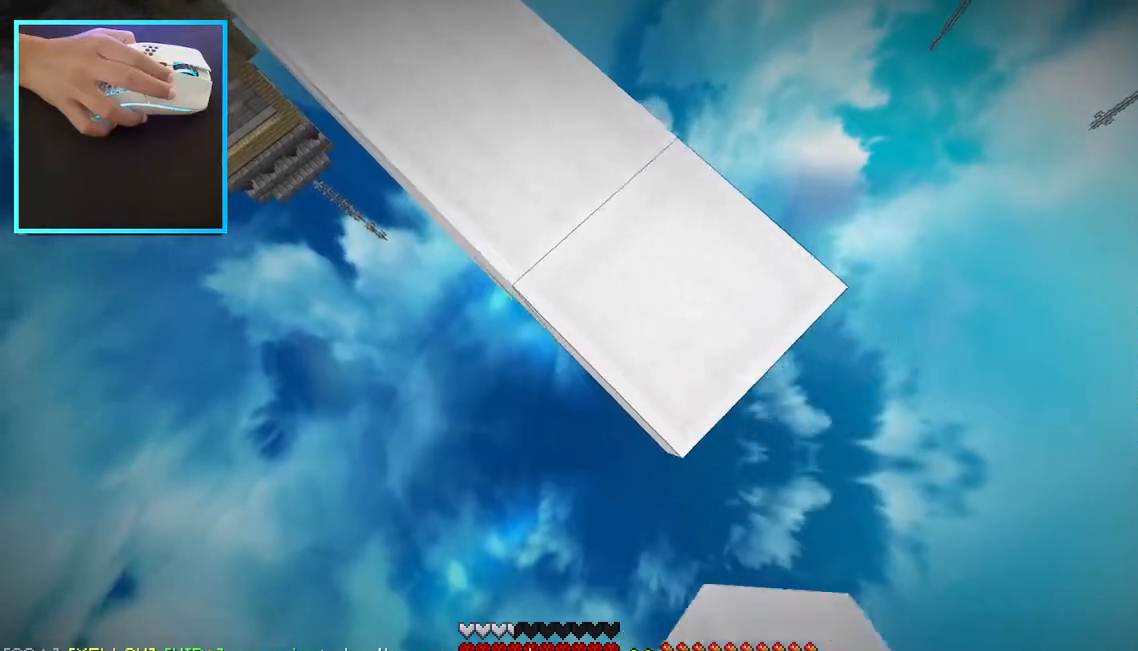
{"keys": ["d", "s"], "mouse": ["right"], "events": []}
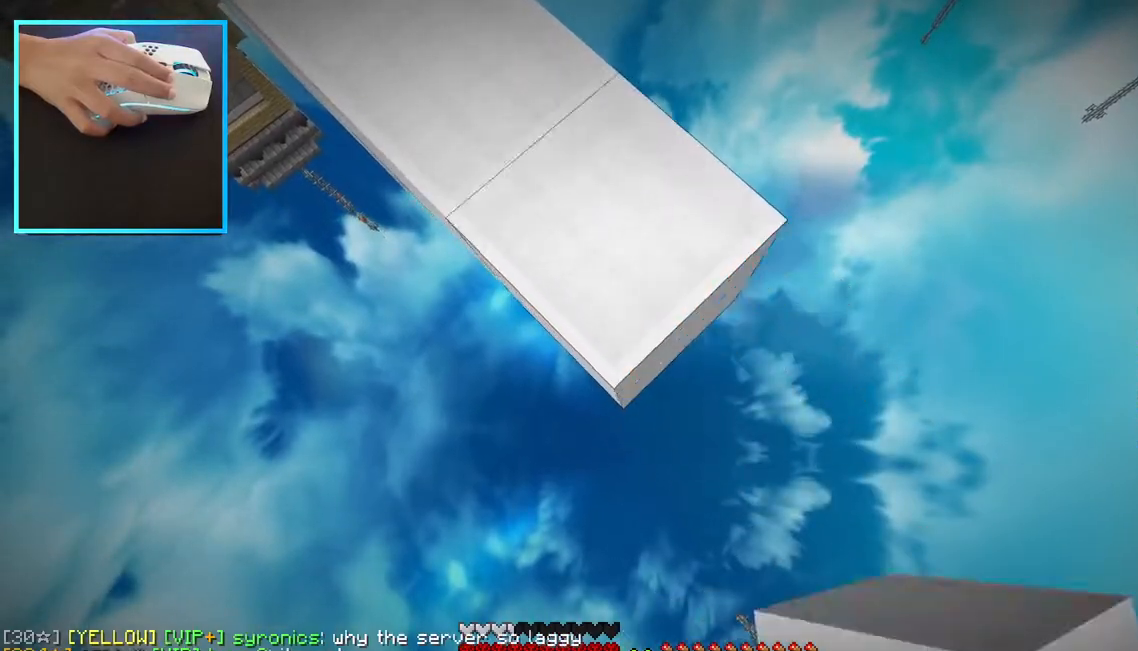
{"keys": ["a", "w"], "mouse": [], "events": [[150, "a", "down"], [167, "d", "up"], [217, "s", "up"], [233, "mouse_right", "up"], [367, "w", "down"]]}
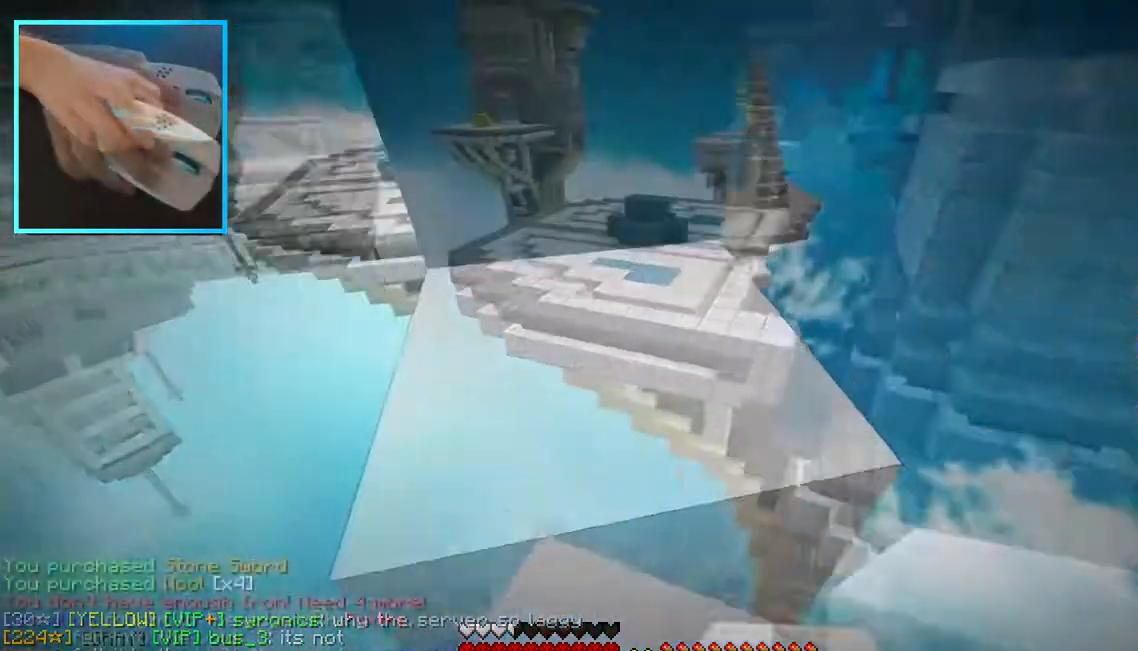
{"keys": ["d"], "mouse": [], "events": [[33, "a", "up"], [417, "d", "down"], [467, "w", "up"]]}
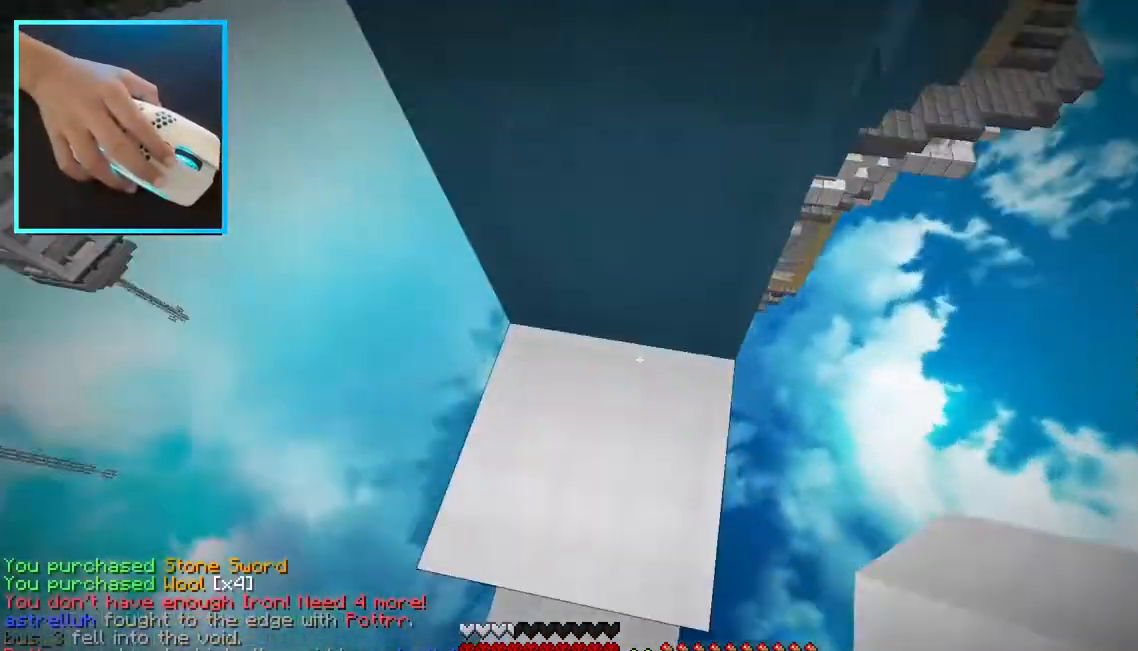
{"keys": ["d", "s"], "mouse": ["right"], "events": [[100, "s", "down"], [467, "mouse_right", "down"]]}
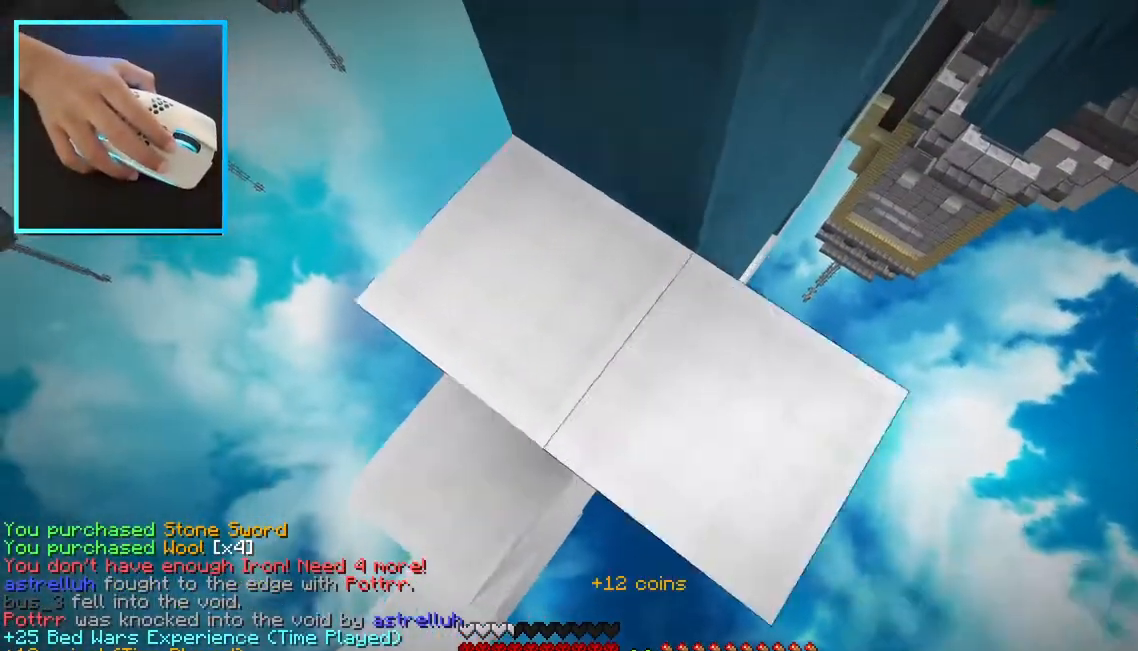
{"keys": [], "mouse": [], "events": [[50, "mouse_right", "up"], [83, "d", "up"], [100, "s", "up"], [333, "mouse_right", "down"], [433, "mouse_right", "up"]]}
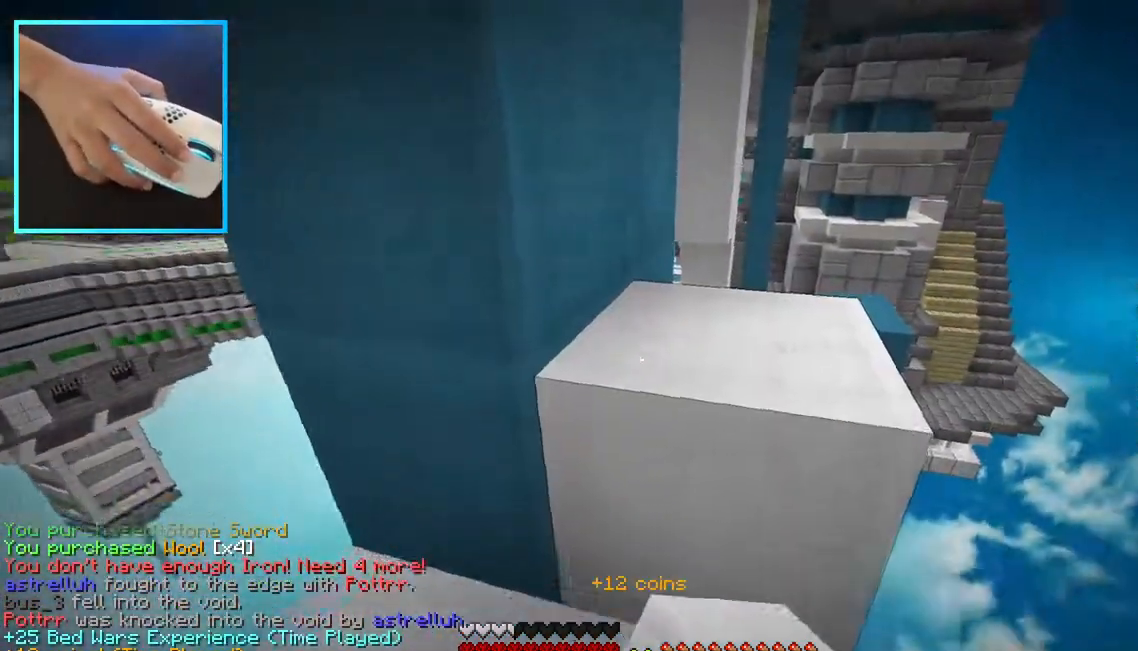
{"keys": [], "mouse": [], "events": [[100, "w", "down"], [367, "w", "up"]]}
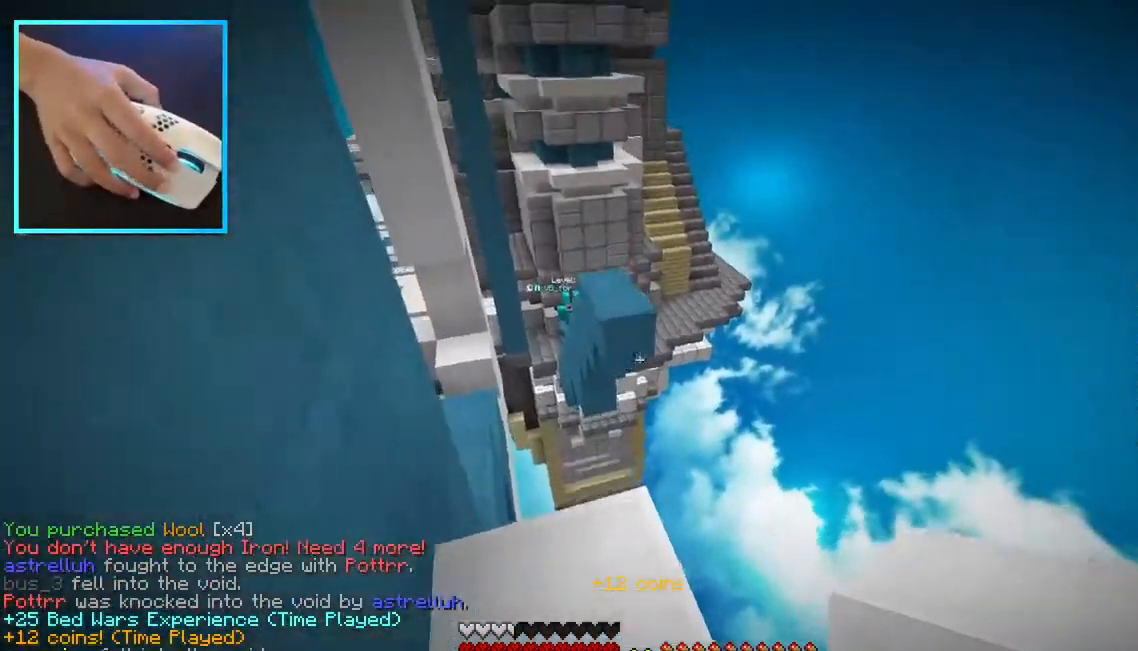
{"keys": [], "mouse": [], "events": [[117, "w", "down"], [200, "w", "up"]]}
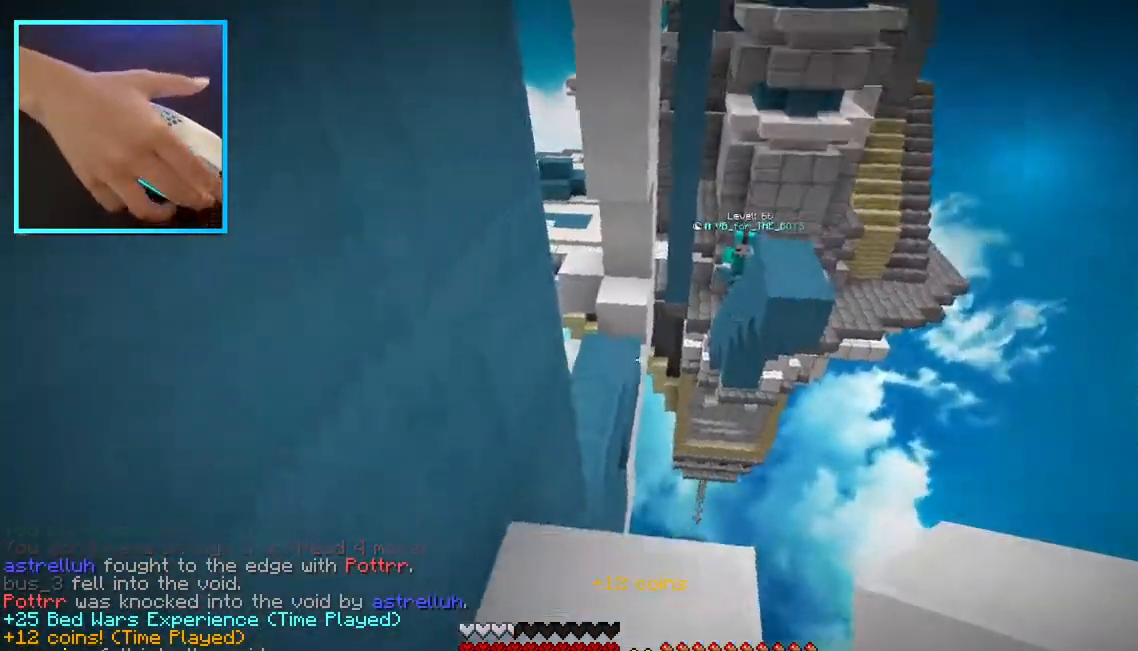
{"keys": [], "mouse": ["right"], "events": [[233, "mouse_right", "down"]]}
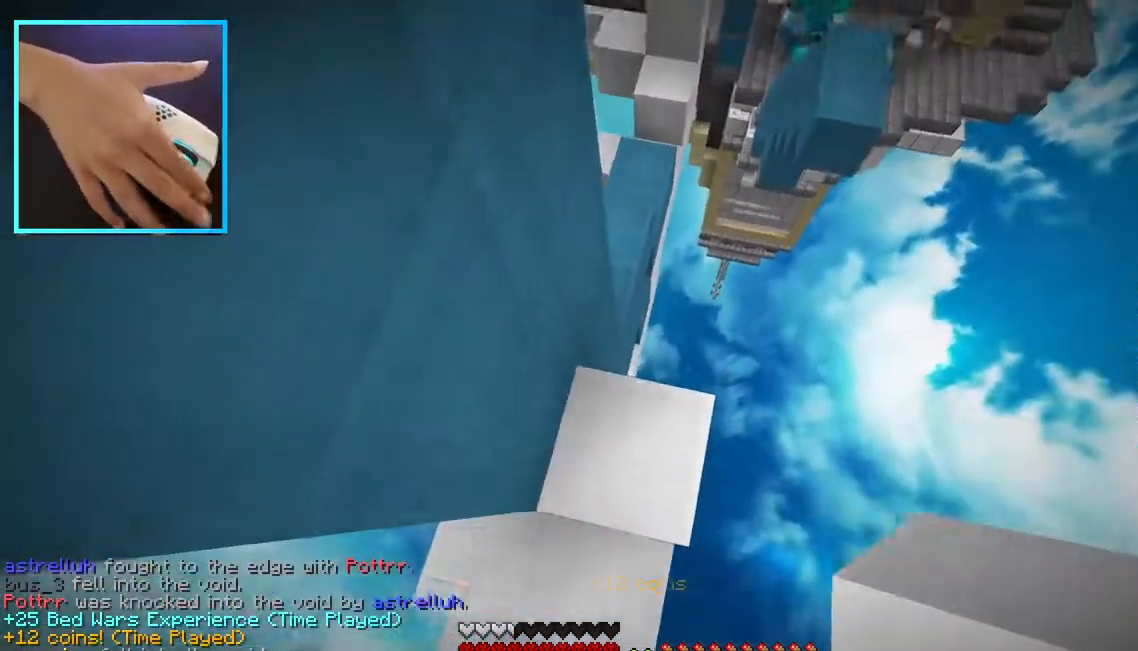
{"keys": [], "mouse": ["right"], "events": [[300, "mouse_right", "up"], [383, "mouse_right", "down"]]}
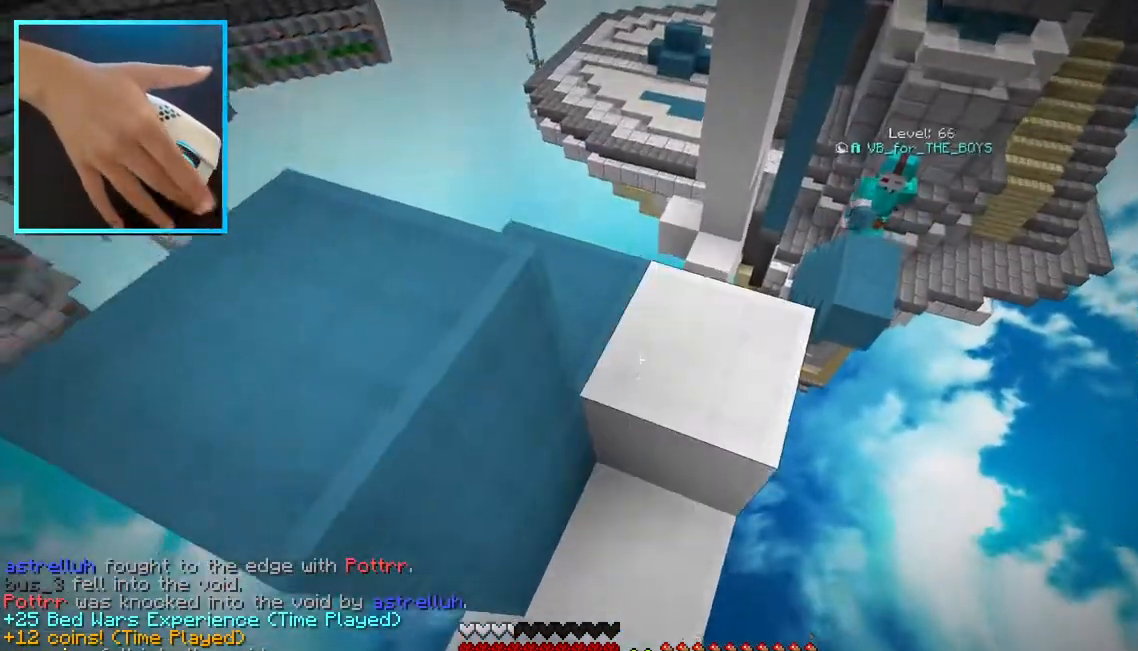
{"keys": ["a", "w"], "mouse": [], "events": [[117, "mouse_right", "up"], [150, "mouse_right", "down"], [167, "mouse_right", "up"], [233, "mouse_right", "down"], [267, "mouse_right", "up"], [317, "a", "down"], [333, "mouse_right", "down"], [367, "mouse_right", "up"], [450, "w", "down"]]}
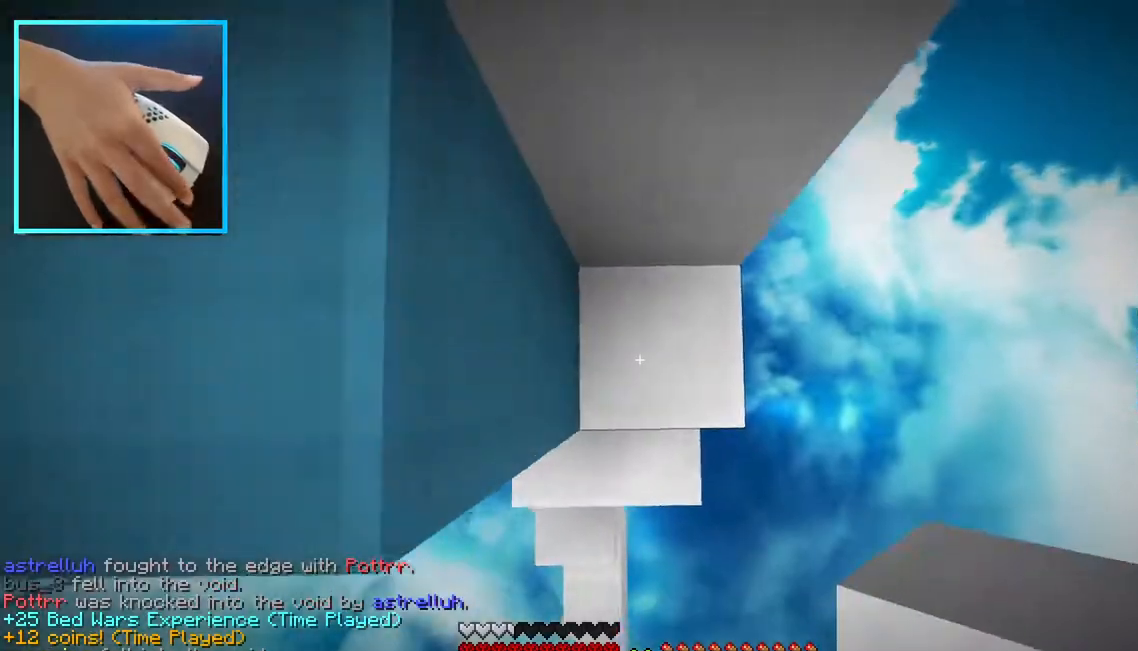
{"keys": ["a"], "mouse": [], "events": [[133, "mouse_right", "down"], [183, "w", "up"], [200, "mouse_right", "up"]]}
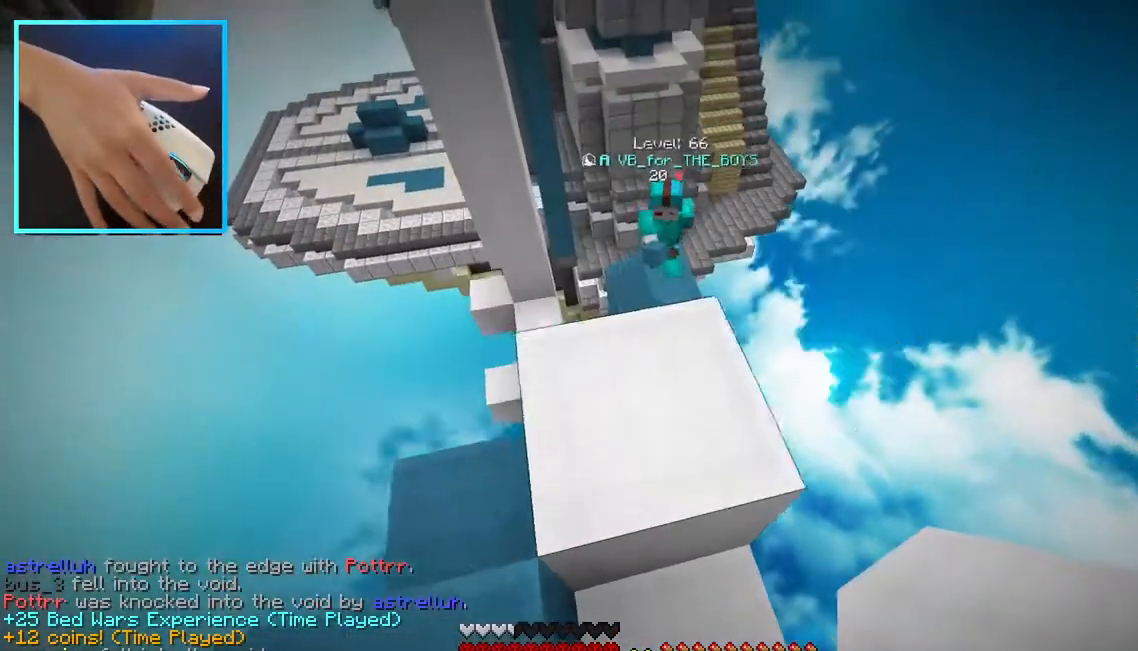
{"keys": [], "mouse": [], "events": [[167, "a", "up"], [183, "s", "down"], [400, "s", "up"]]}
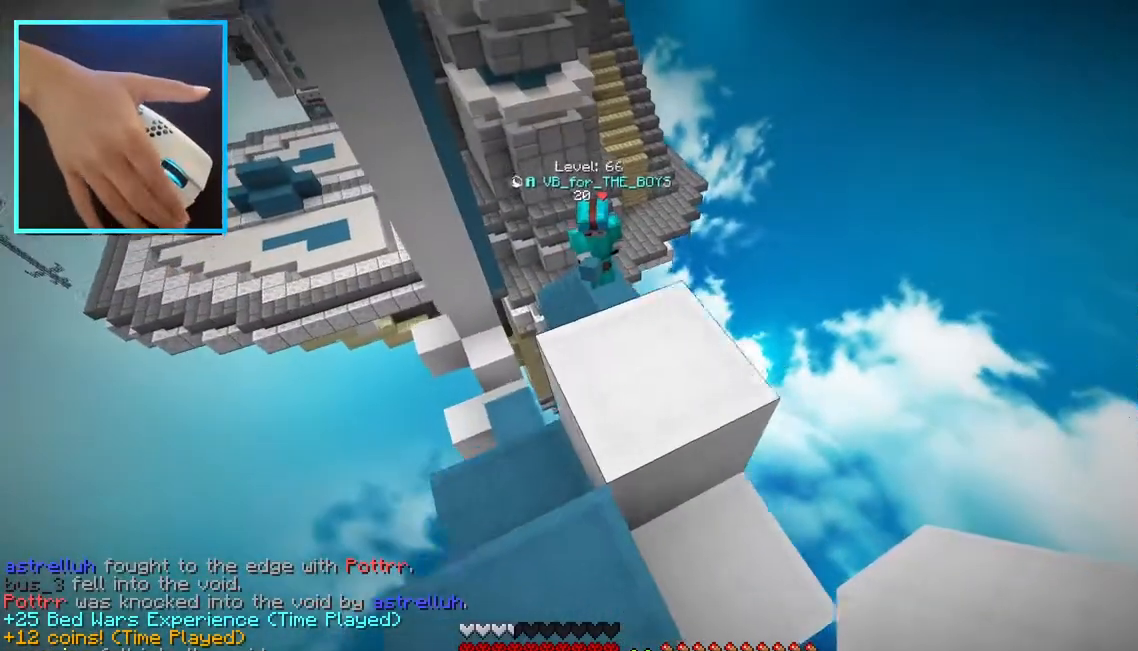
{"keys": [], "mouse": [], "events": [[117, "mouse_right", "down"], [150, "mouse_right", "up"], [167, "mouse_right", "down"], [367, "mouse_right", "up"], [450, "mouse_right", "down"], [483, "mouse_right", "up"]]}
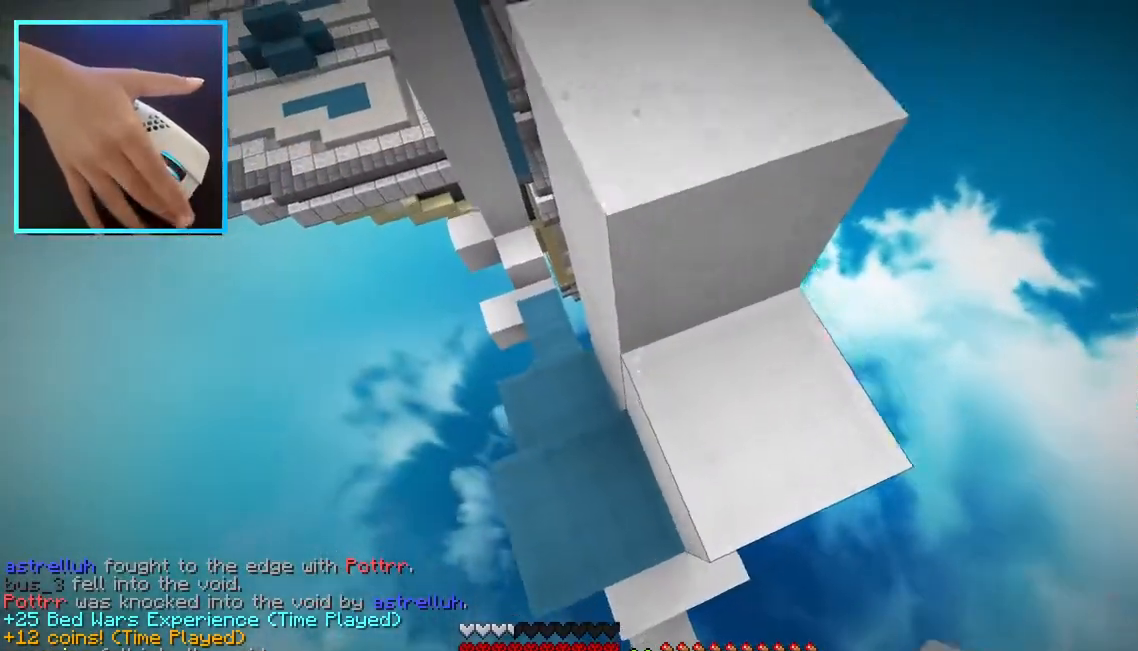
{"keys": ["d"], "mouse": [], "events": [[50, "mouse_right", "down"], [67, "mouse_right", "up"], [83, "mouse_right", "down"], [117, "mouse_right", "up"], [133, "a", "down"], [233, "a", "up"], [250, "w", "down"], [317, "mouse_right", "down"], [333, "mouse_right", "up"], [383, "w", "up"], [400, "d", "down"]]}
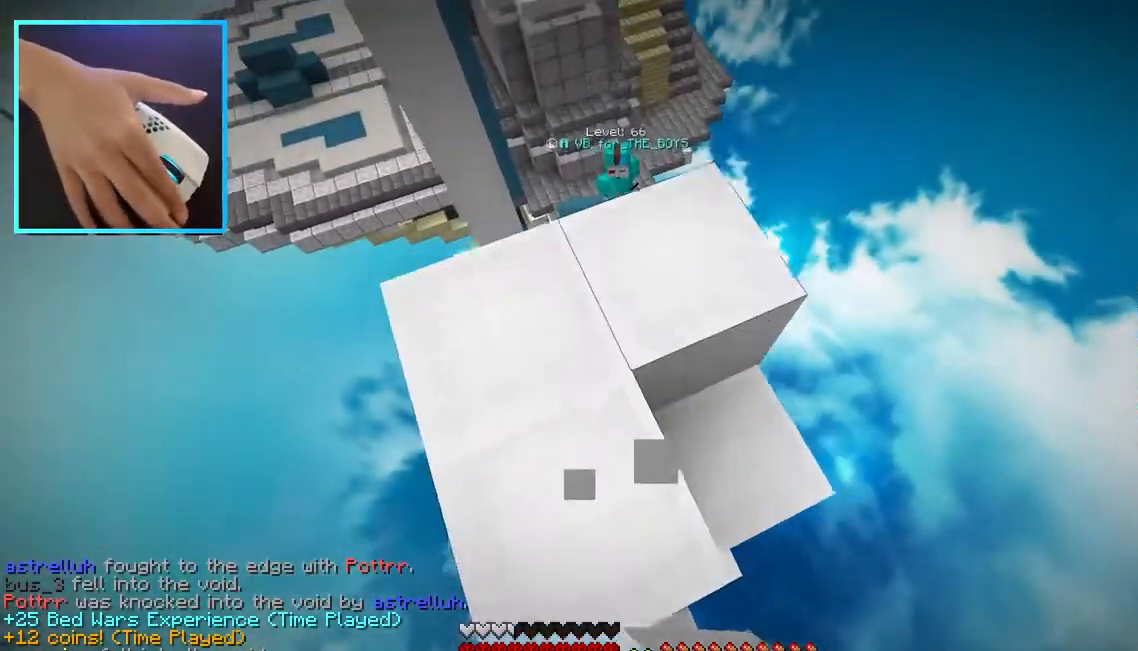
{"keys": [], "mouse": [], "events": [[17, "d", "up"], [67, "w", "down"], [283, "w", "up"]]}
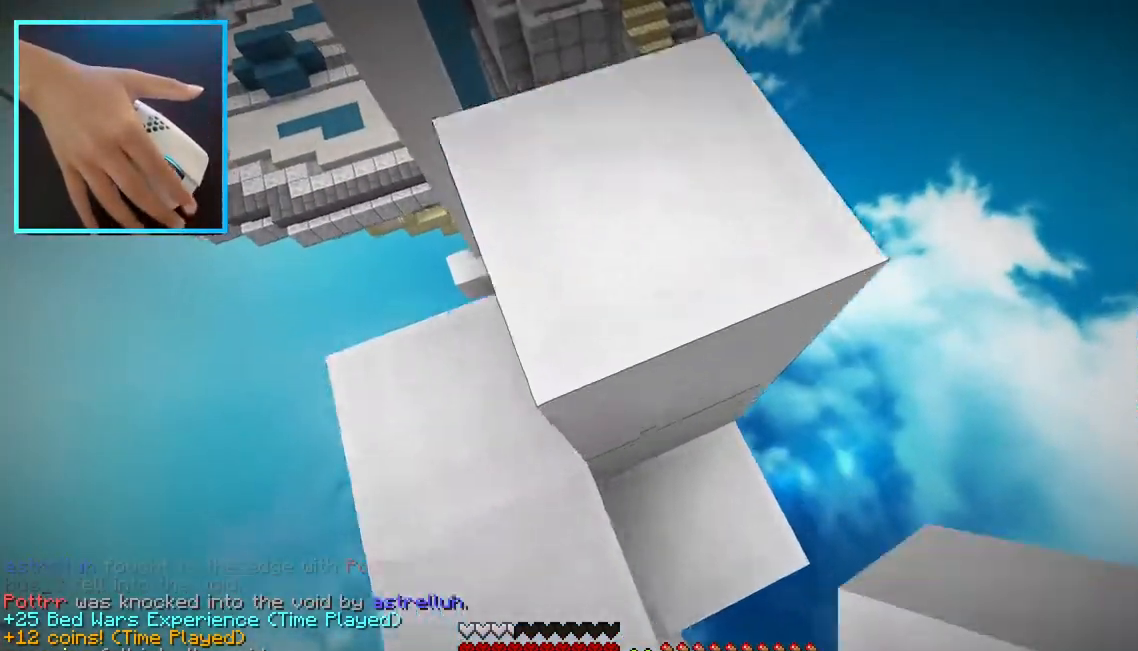
{"keys": ["w"], "mouse": [], "events": [[83, "w", "down"]]}